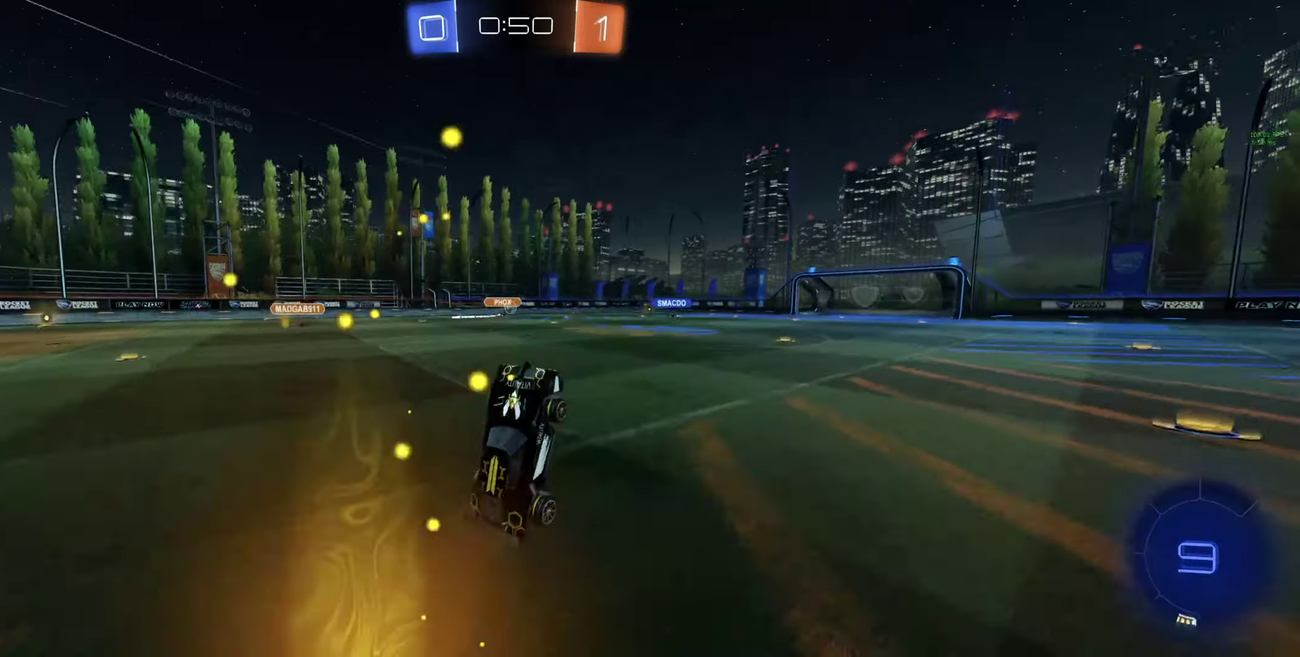
Gameplay with a controller (Xbox layout); each line is a JSON object with the inputs held at the frame after it. "events" lists button and stick changes between this image and that frame as [ms after this image, input, new state], when the widget could be followed in between.
{"buttons": ["R2"], "left_stick": "center", "right_stick": "center"}
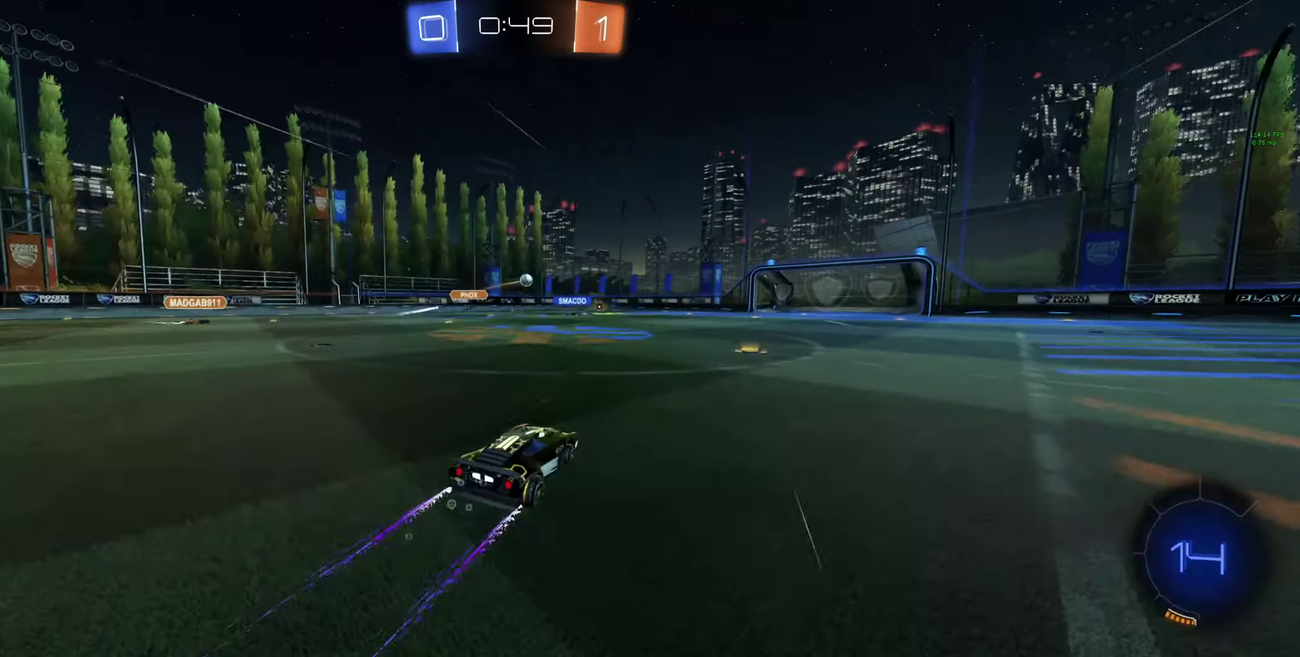
{"buttons": ["R2"], "left_stick": "center", "right_stick": "center", "events": [[200, "left_stick", "up-right"], [367, "left_stick", "up"], [467, "left_stick", "center"]]}
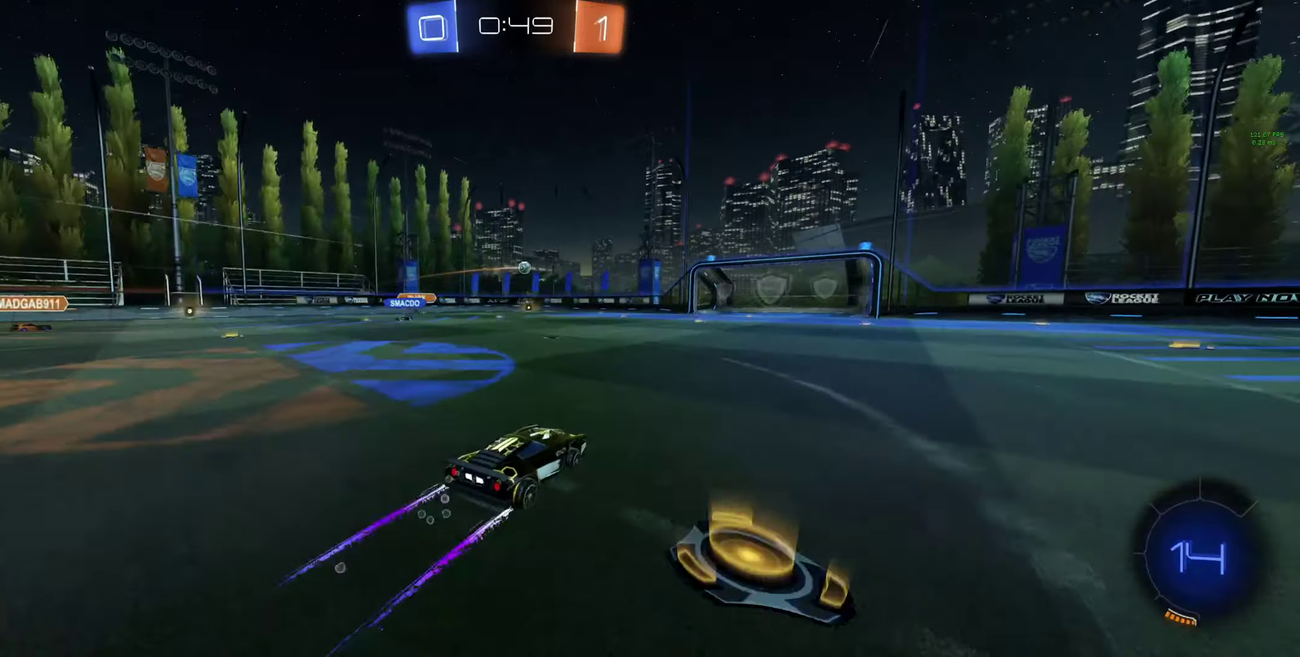
{"buttons": ["B", "R2"], "left_stick": "center", "right_stick": "center", "events": [[33, "B", "down"], [167, "left_stick", "up-left"], [300, "left_stick", "center"]]}
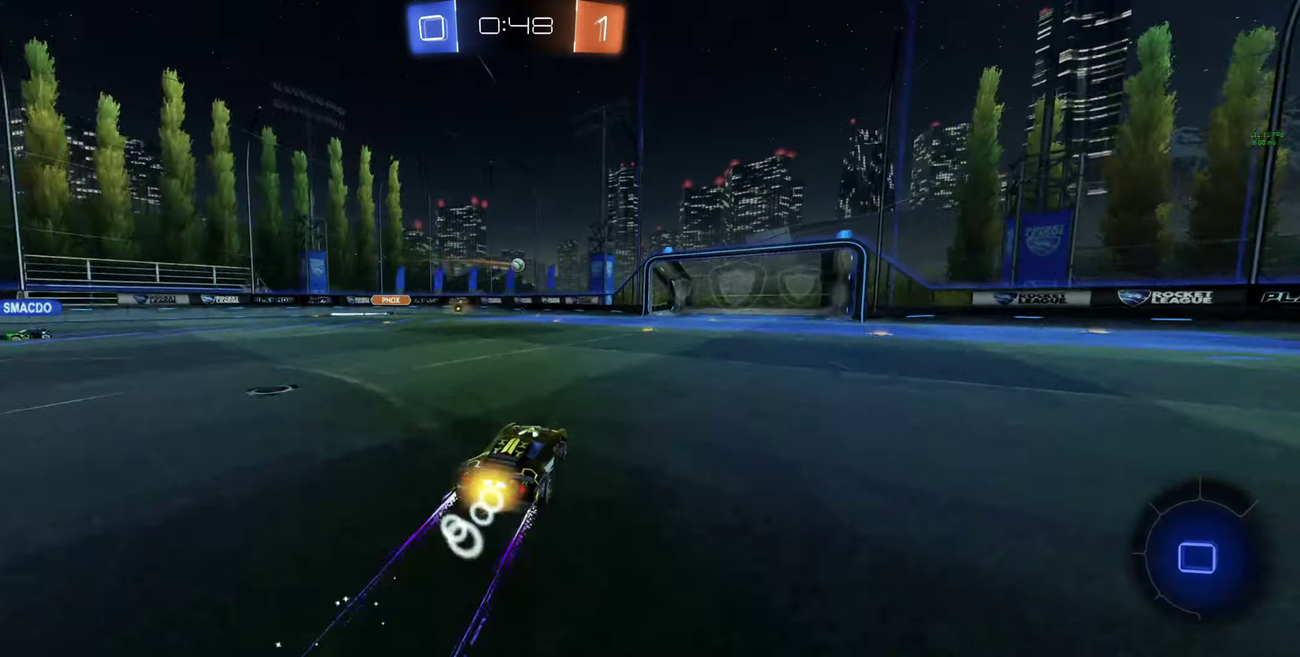
{"buttons": ["R2"], "left_stick": "up-left", "right_stick": "center", "events": [[100, "B", "up"], [367, "left_stick", "left"], [500, "left_stick", "up-left"]]}
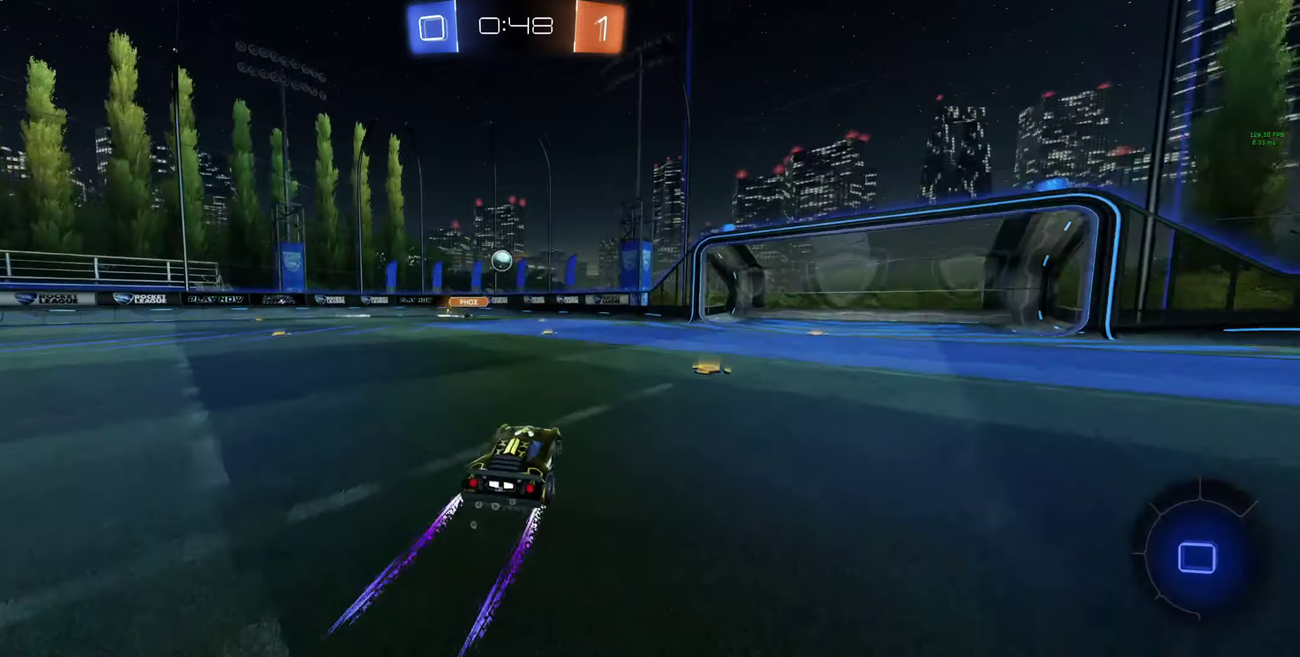
{"buttons": ["A", "R2"], "left_stick": "down-left", "right_stick": "center", "events": [[167, "left_stick", "center"], [433, "left_stick", "down-left"], [500, "A", "down"]]}
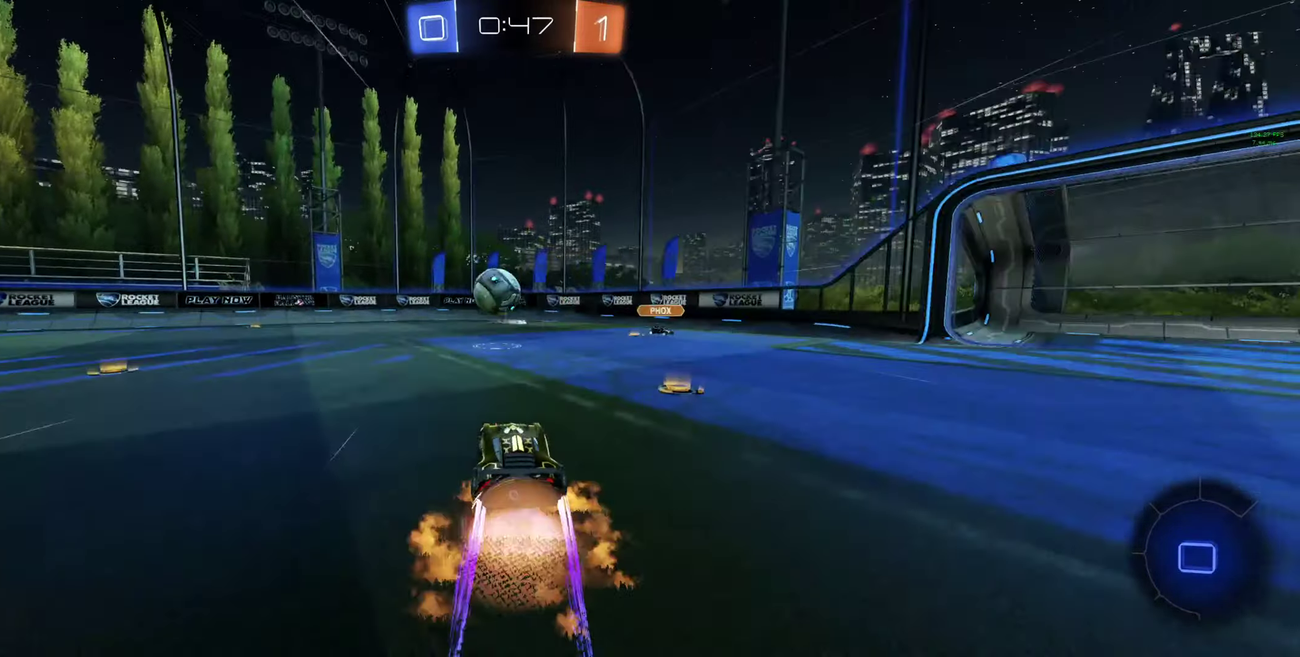
{"buttons": ["R2"], "left_stick": "left", "right_stick": "center", "events": [[67, "A", "up"], [100, "L1", "down"], [100, "left_stick", "left"], [200, "A", "down"], [300, "A", "up"], [333, "R2", "up"], [467, "L1", "up"], [467, "R2", "down"]]}
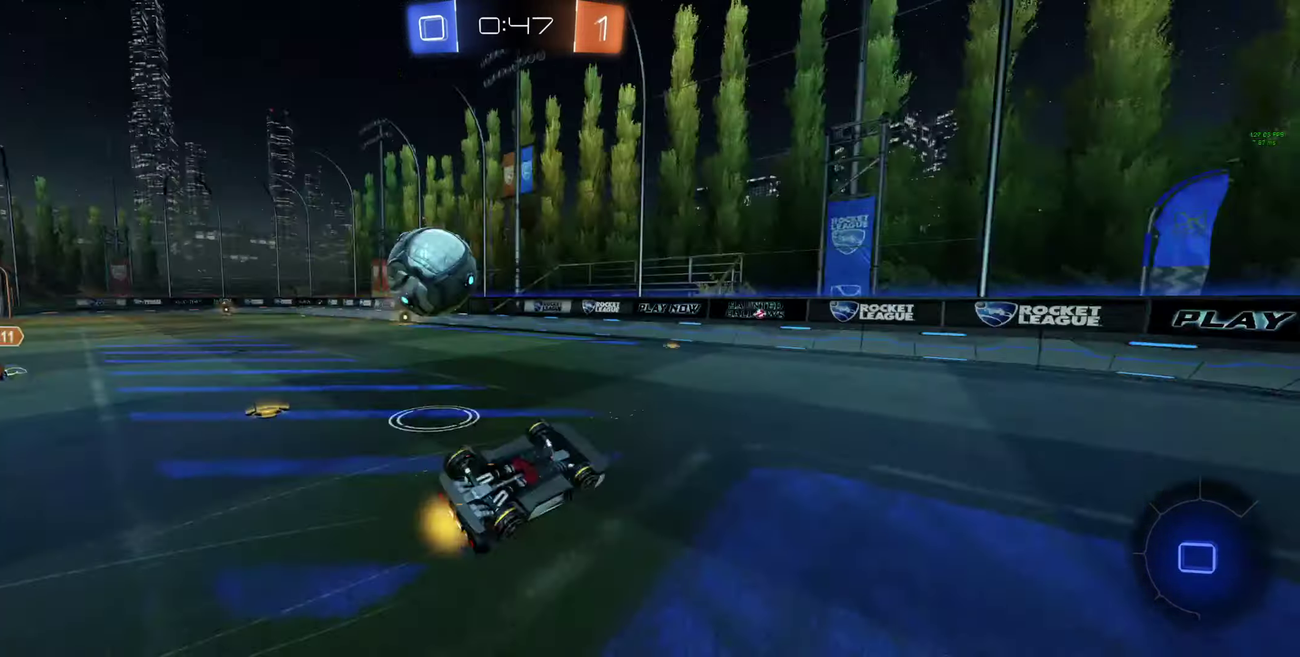
{"buttons": ["R2"], "left_stick": "left", "right_stick": "center", "events": [[167, "L1", "down"], [233, "L1", "up"], [333, "left_stick", "center"], [400, "left_stick", "left"]]}
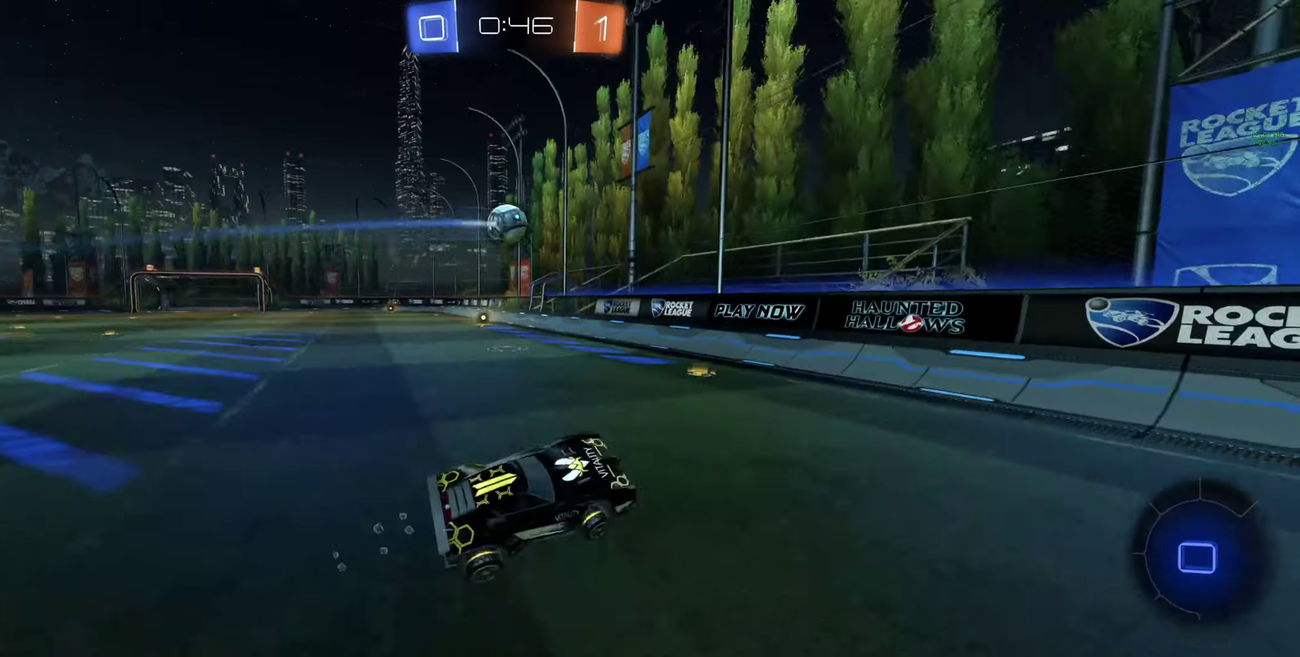
{"buttons": ["R2"], "left_stick": "left", "right_stick": "center", "events": [[400, "L1", "down"], [500, "L1", "up"]]}
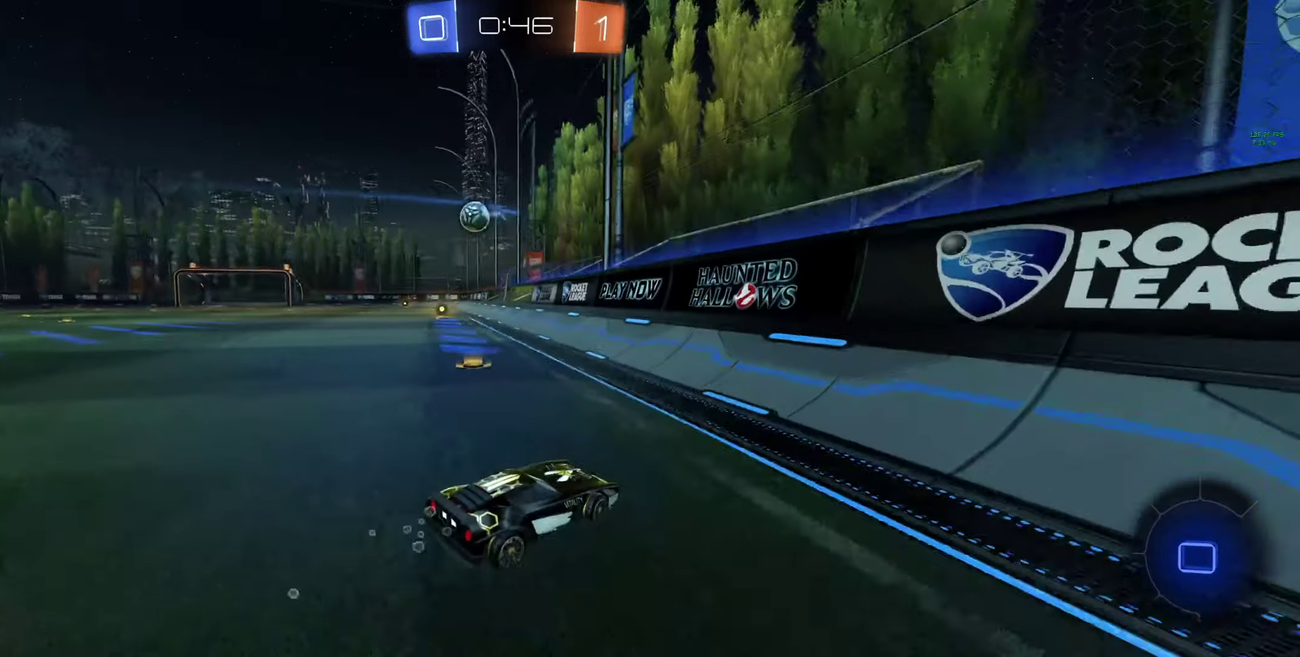
{"buttons": ["R2"], "left_stick": "center", "right_stick": "center", "events": [[433, "left_stick", "center"]]}
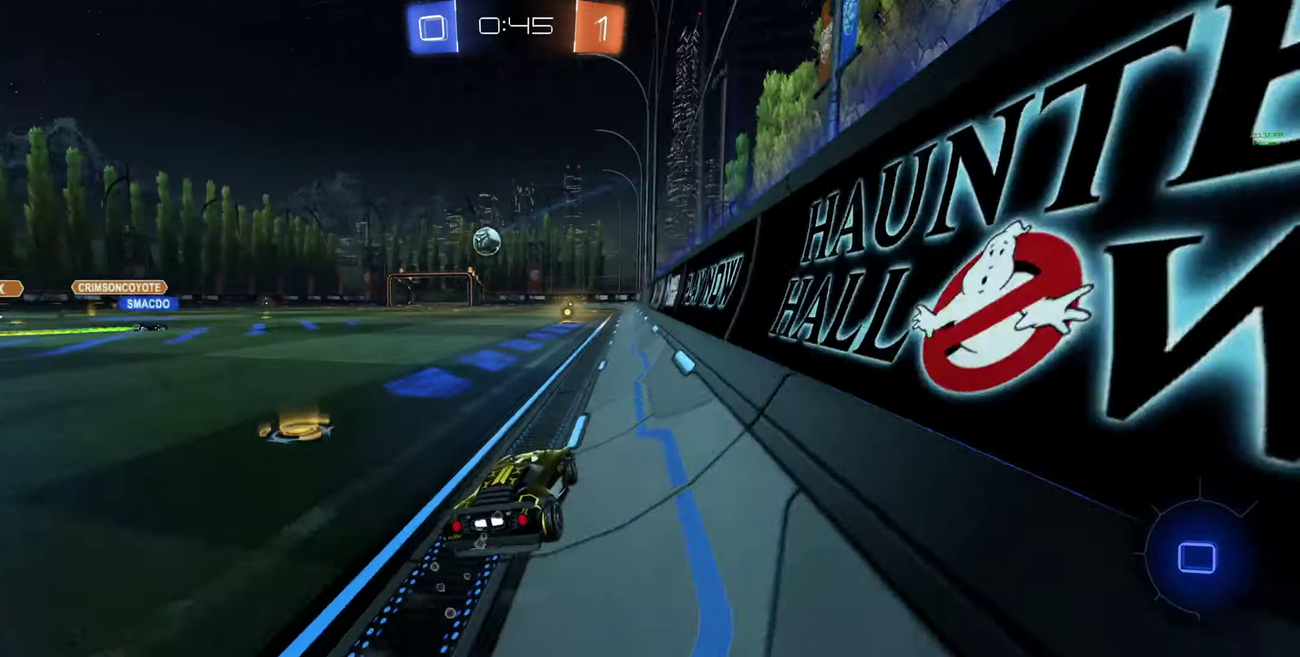
{"buttons": ["R2"], "left_stick": "center", "right_stick": "center", "events": []}
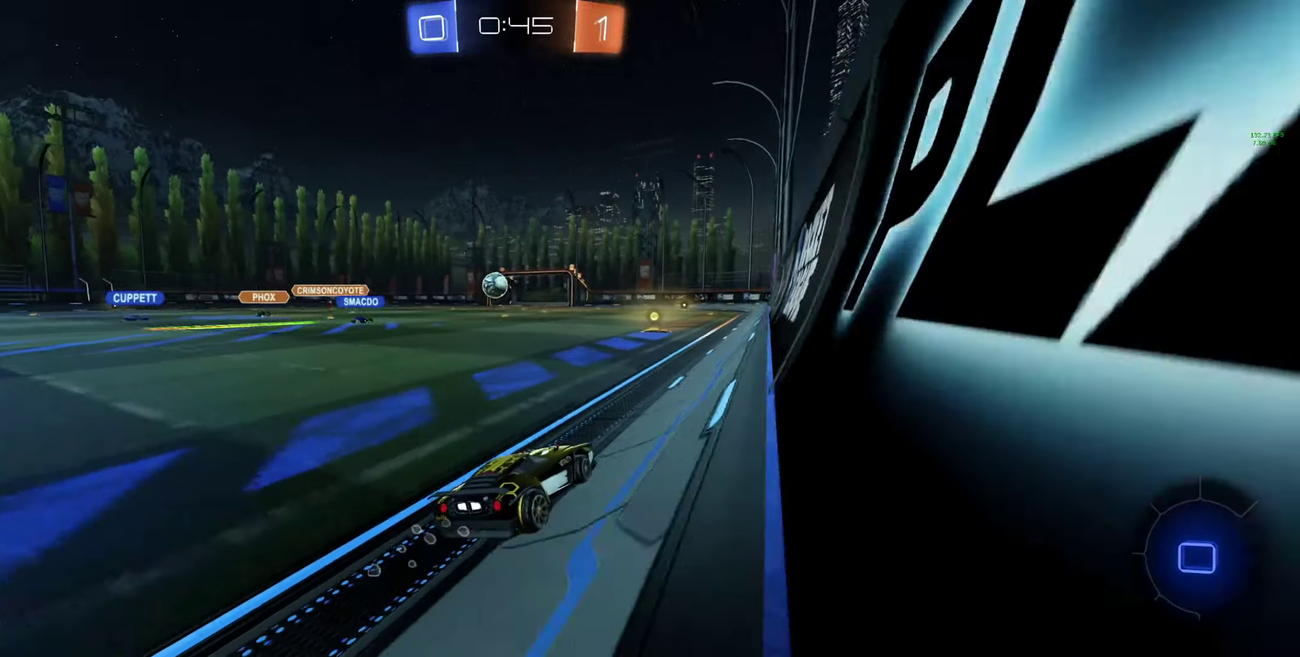
{"buttons": ["R2"], "left_stick": "center", "right_stick": "center", "events": [[266, "left_stick", "up-left"], [433, "left_stick", "center"]]}
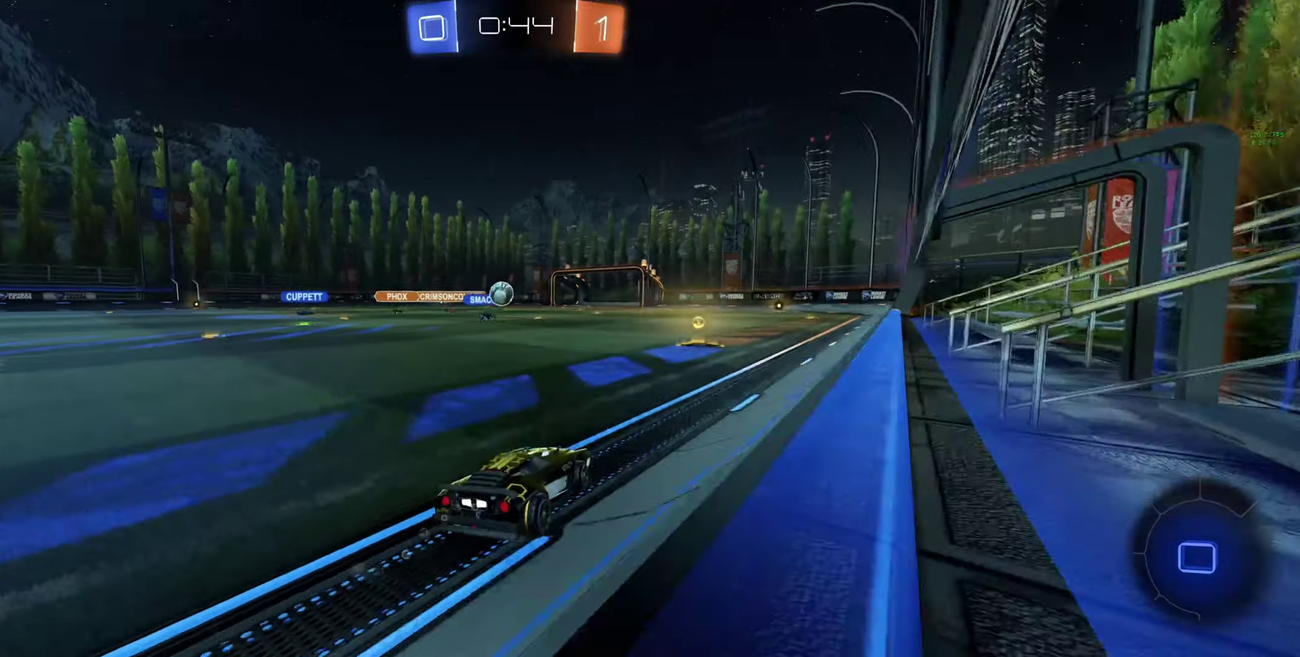
{"buttons": ["R2"], "left_stick": "center", "right_stick": "center", "events": []}
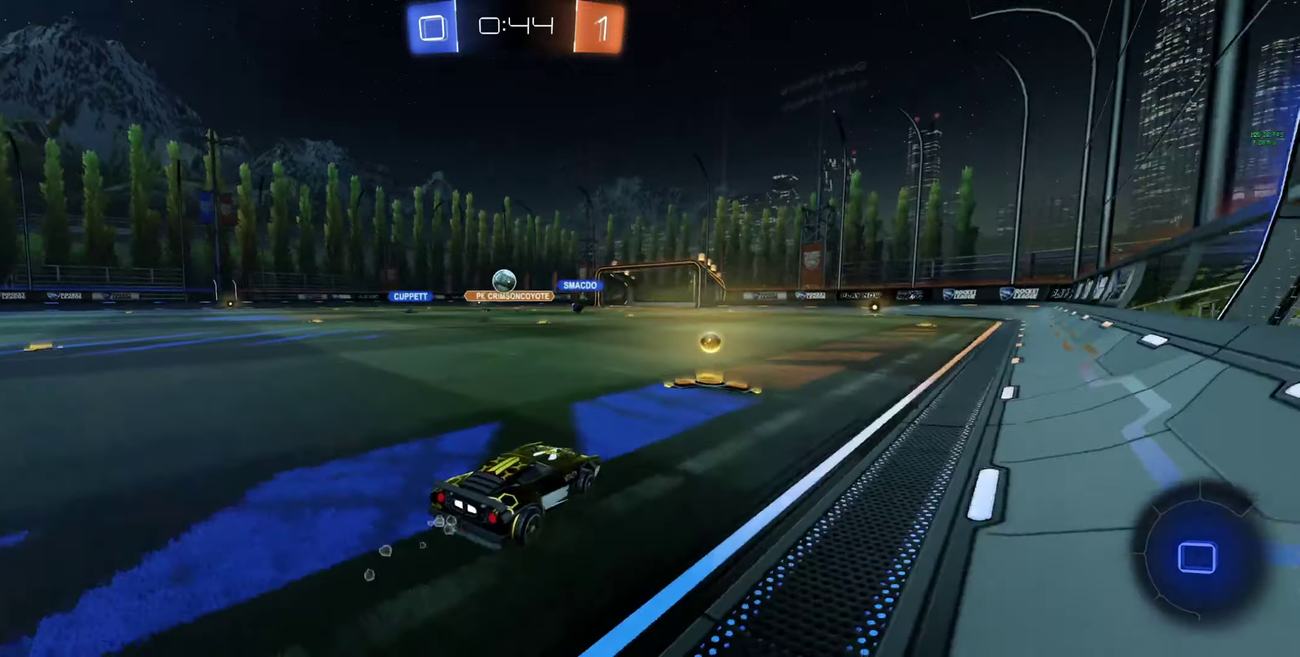
{"buttons": ["R2"], "left_stick": "up-left", "right_stick": "center", "events": [[133, "left_stick", "up-left"]]}
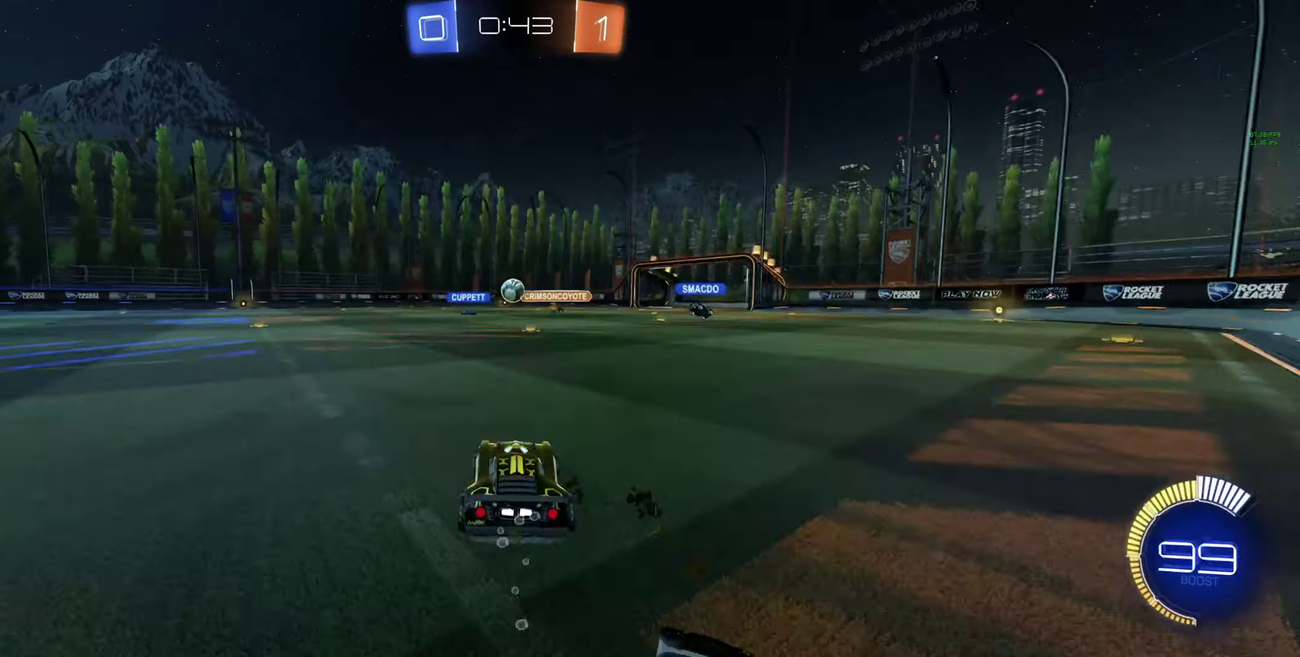
{"buttons": ["R2"], "left_stick": "center", "right_stick": "center", "events": [[100, "left_stick", "center"]]}
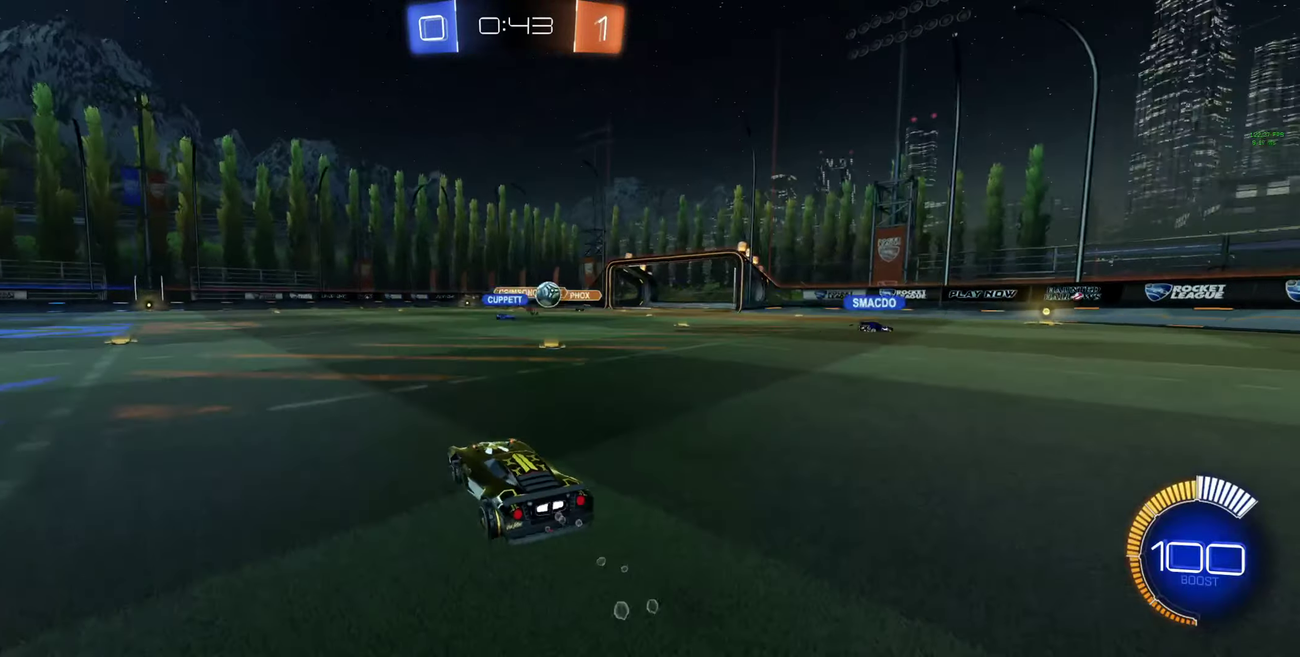
{"buttons": ["R2"], "left_stick": "center", "right_stick": "center", "events": [[166, "left_stick", "right"], [266, "left_stick", "center"]]}
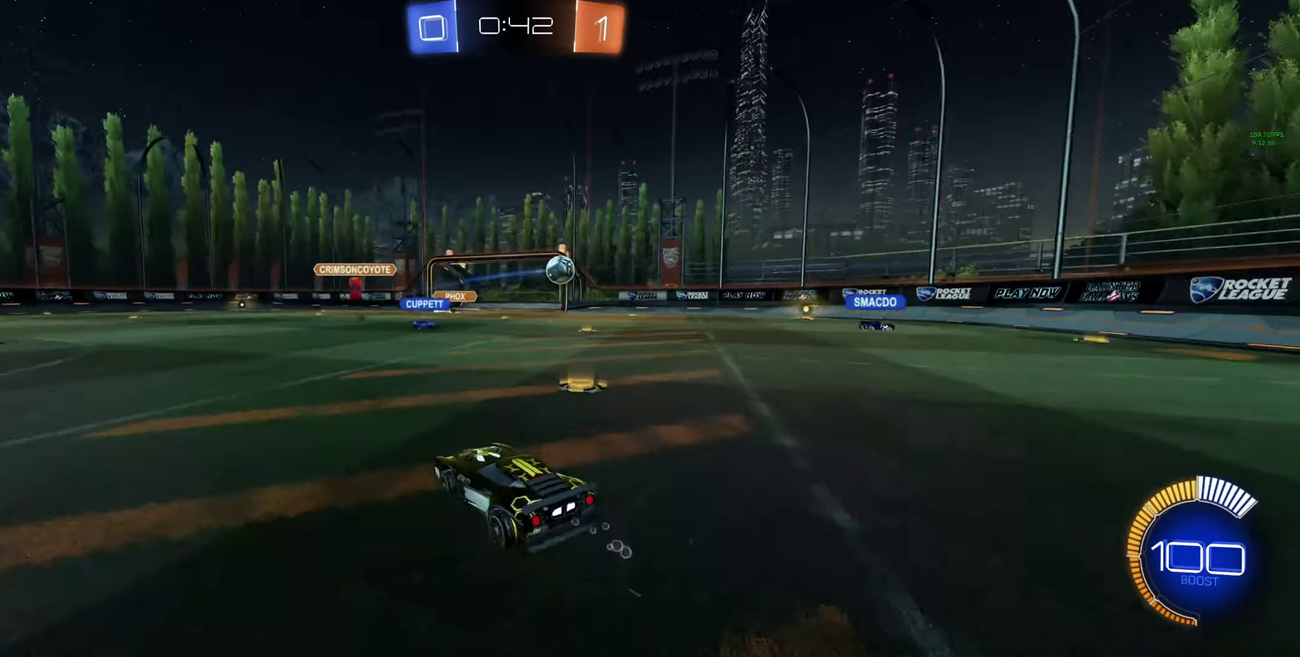
{"buttons": ["R2"], "left_stick": "center", "right_stick": "center", "events": [[66, "left_stick", "up-left"], [133, "left_stick", "center"], [266, "left_stick", "left"], [400, "left_stick", "center"]]}
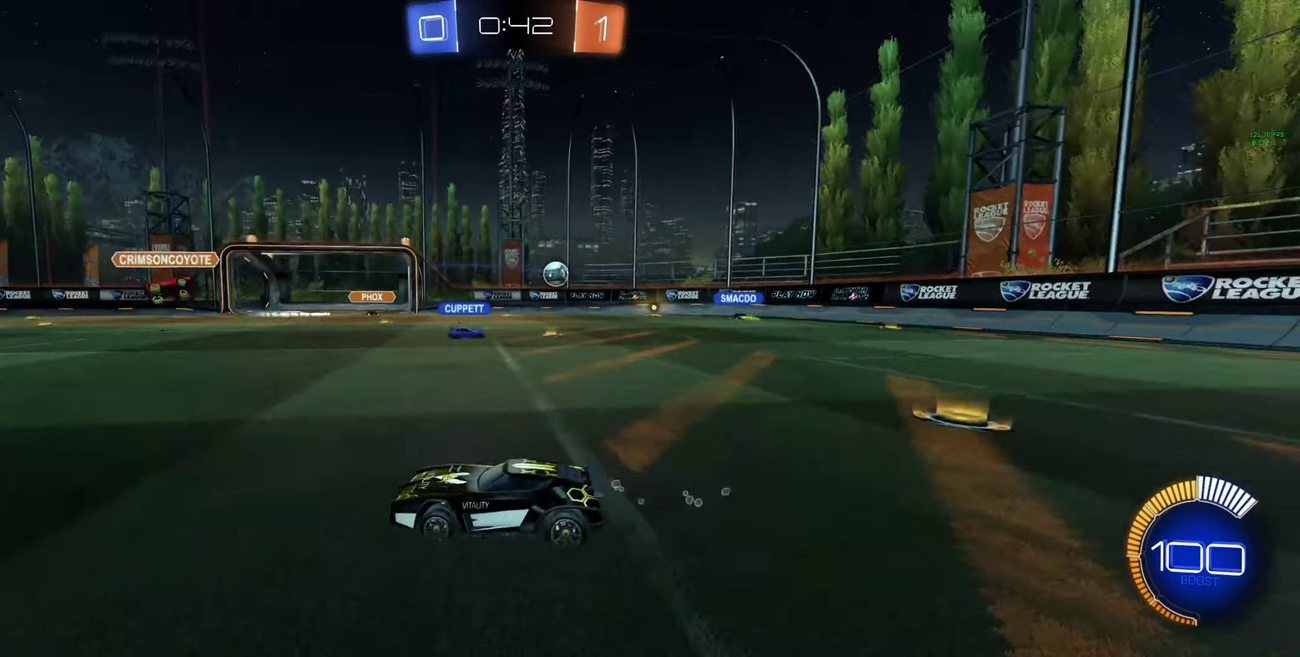
{"buttons": ["R2"], "left_stick": "right", "right_stick": "center", "events": [[366, "left_stick", "right"]]}